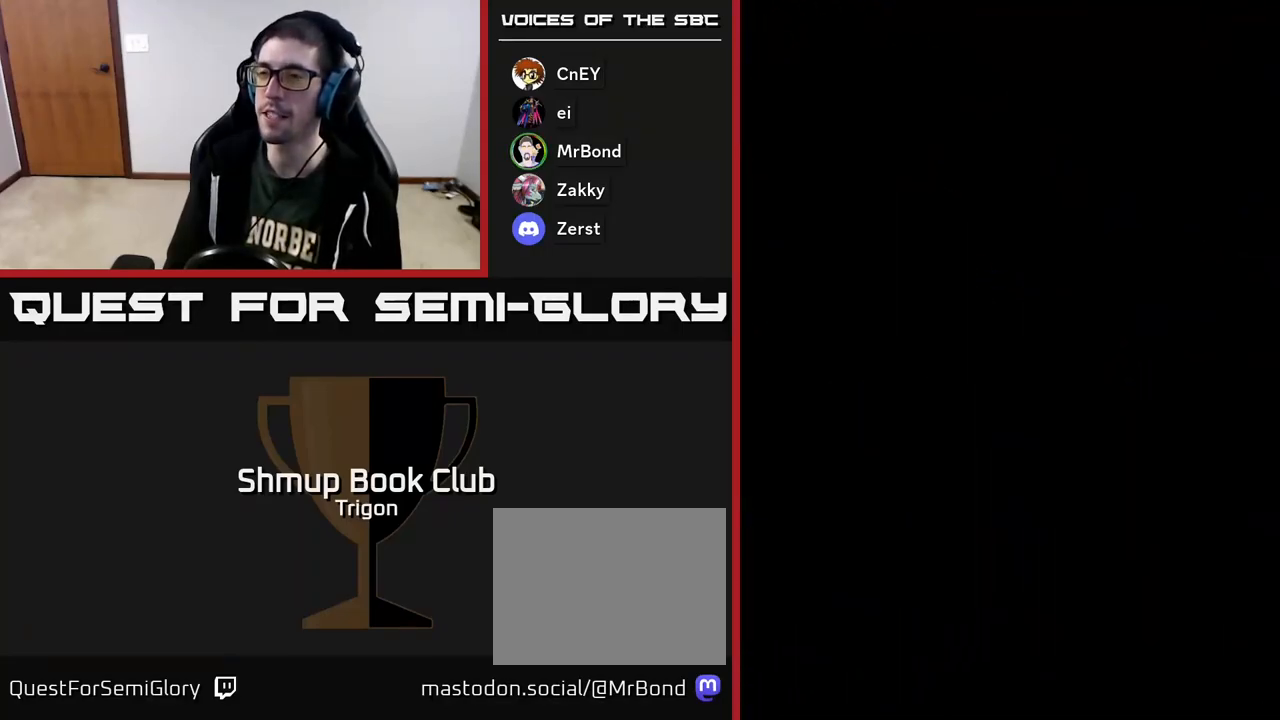
Gameplay with a controller (Xbox layout); each line is a JSON object with the inputs held at the frame after it. "events" lists button and stick changes between this image and that frame as [ms after this image, input, new state], when the widget could be followed in between. Not read: left_stick.
{"buttons": [], "right_stick": "center", "events": []}
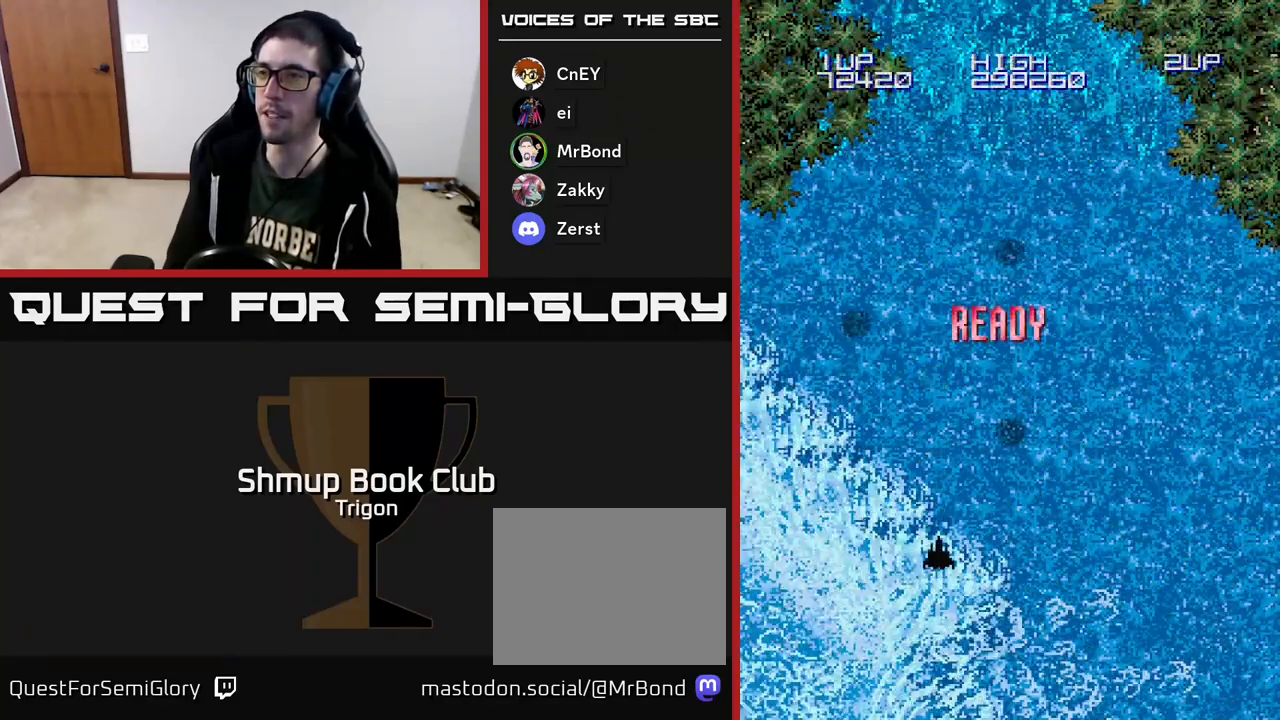
{"buttons": [], "right_stick": "center", "events": []}
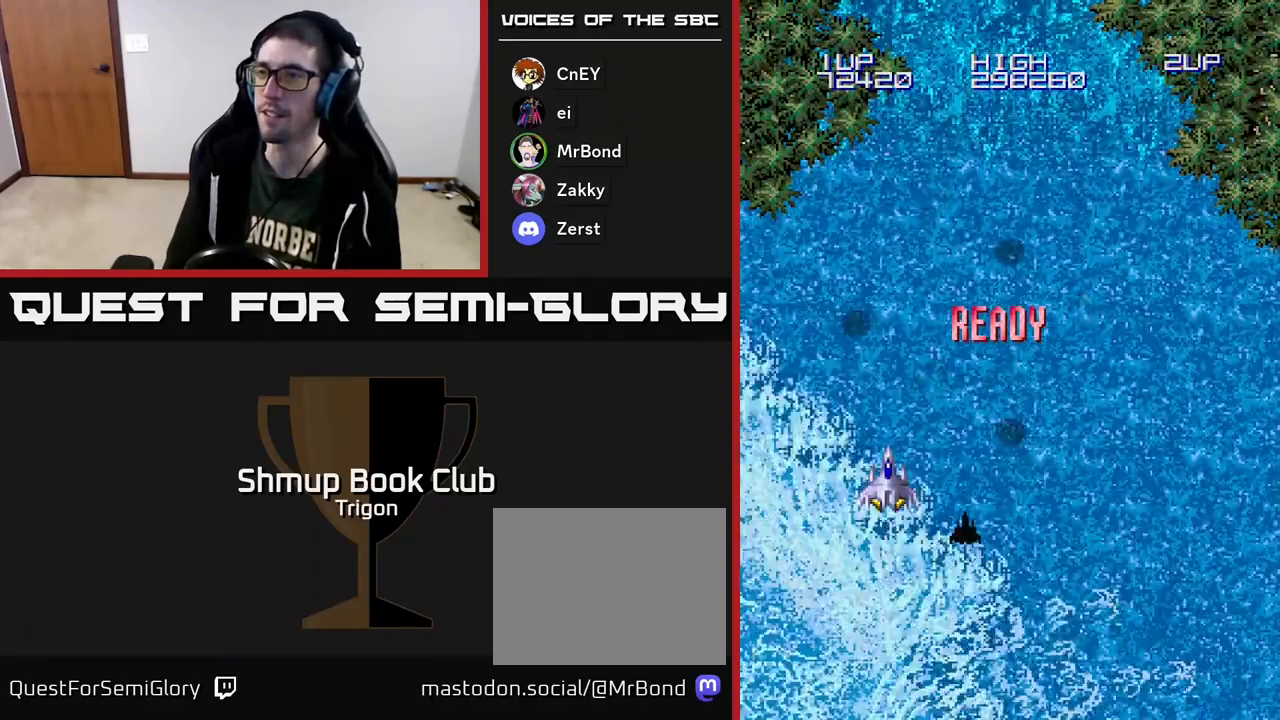
{"buttons": [], "right_stick": "center", "events": []}
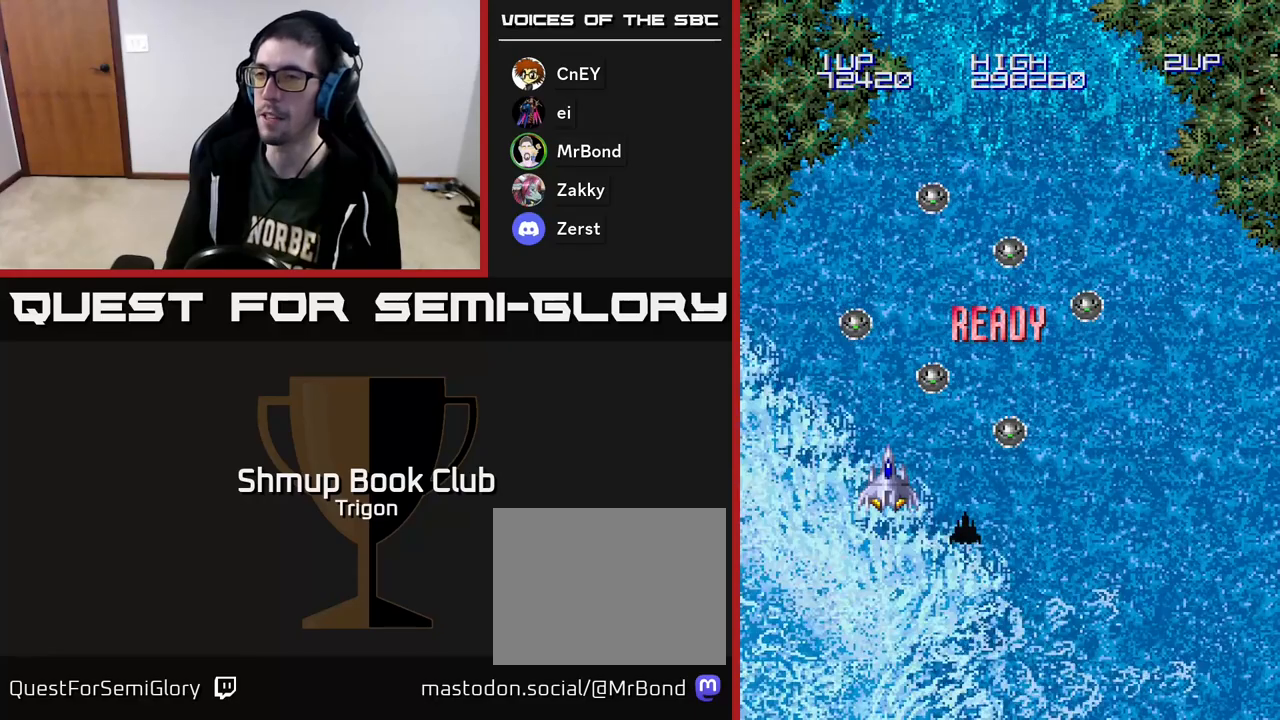
{"buttons": ["DPAD_DOWN", "DPAD_RIGHT"], "right_stick": "center", "events": [[50, "DPAD_RIGHT", "down"], [217, "DPAD_DOWN", "down"], [233, "A", "down"], [333, "A", "up"], [383, "A", "down"], [467, "A", "up"]]}
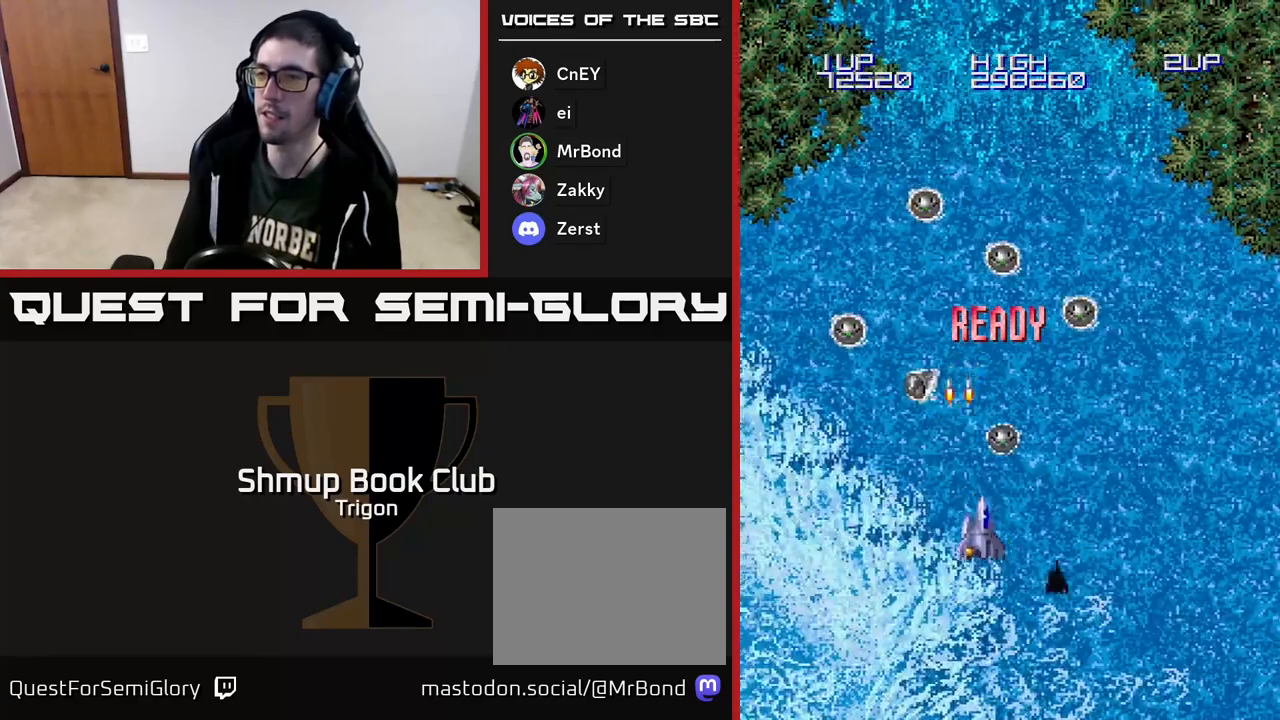
{"buttons": ["DPAD_LEFT"], "right_stick": "center", "events": [[33, "A", "down"], [33, "DPAD_DOWN", "up"], [50, "A", "up"], [133, "A", "down"], [183, "A", "up"], [233, "A", "down"], [283, "A", "up"], [350, "A", "down"], [350, "DPAD_RIGHT", "up"], [383, "DPAD_LEFT", "down"], [400, "A", "up"]]}
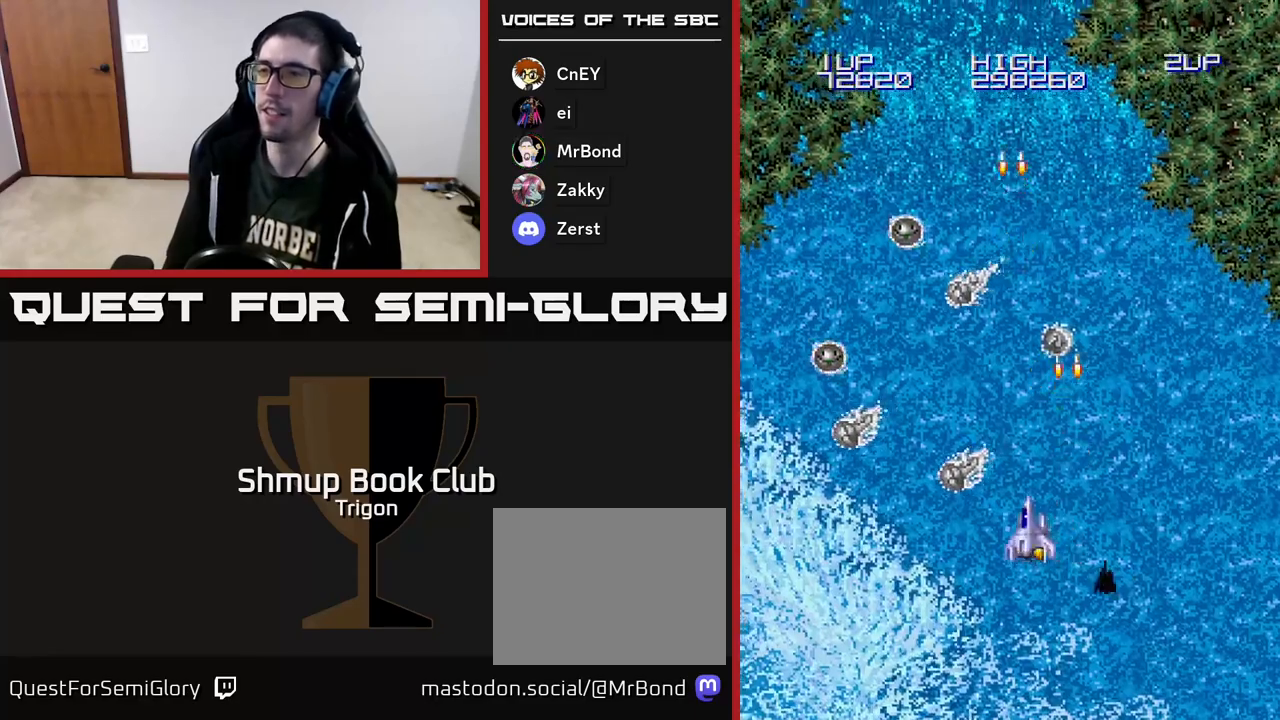
{"buttons": ["A", "DPAD_LEFT"], "right_stick": "center", "events": [[350, "A", "down"], [417, "A", "up"], [467, "A", "down"]]}
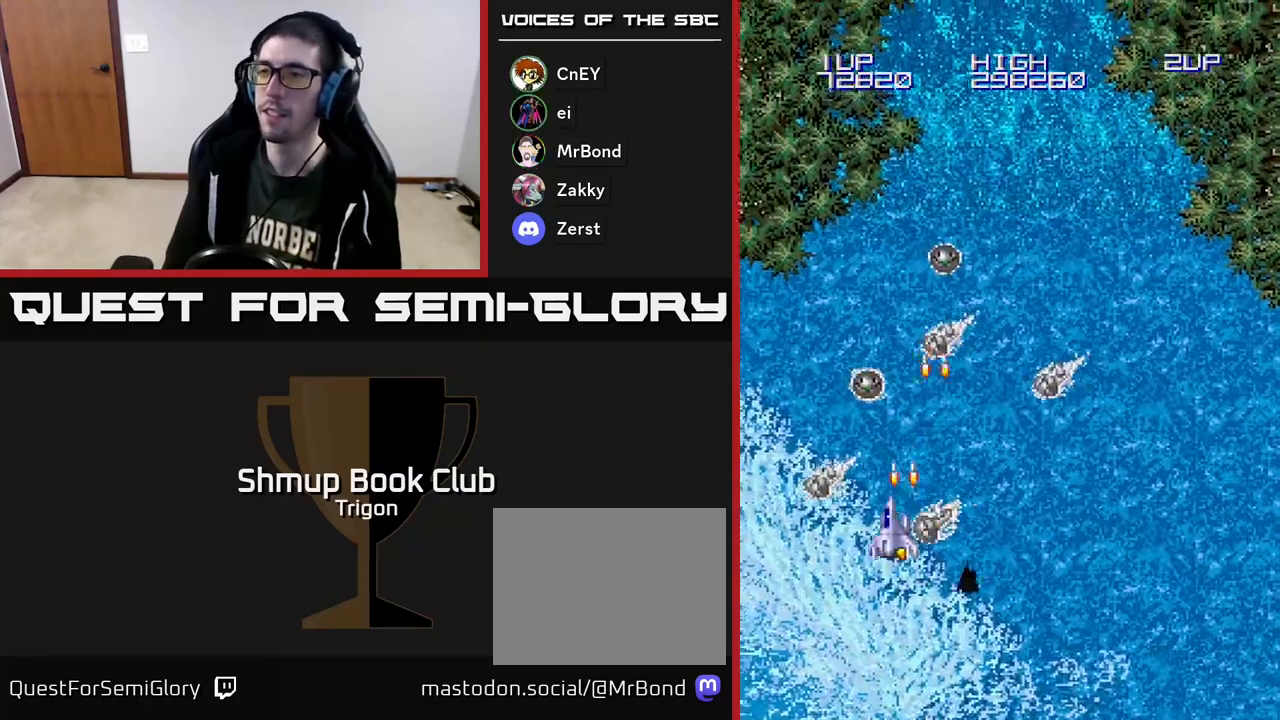
{"buttons": ["DPAD_RIGHT"], "right_stick": "center", "events": [[33, "A", "up"], [67, "A", "down"], [150, "A", "up"], [200, "DPAD_LEFT", "up"], [250, "DPAD_RIGHT", "down"]]}
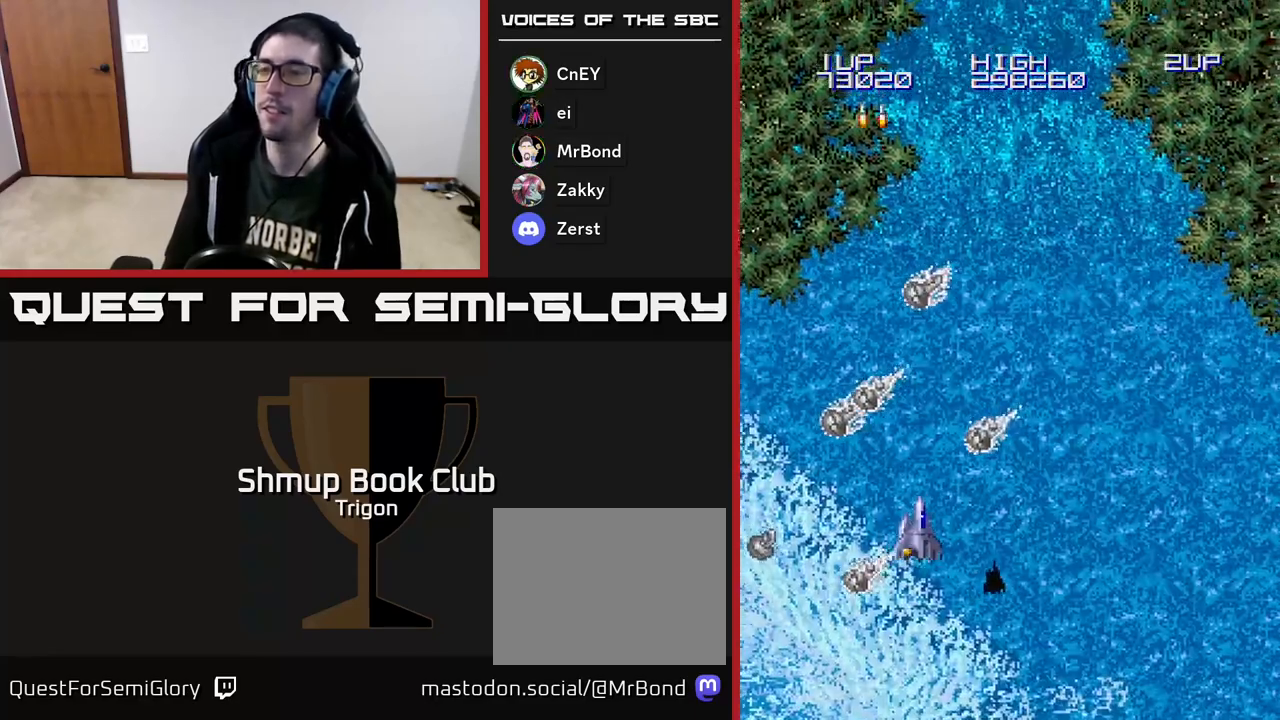
{"buttons": ["DPAD_UP", "DPAD_RIGHT"], "right_stick": "center", "events": [[117, "DPAD_RIGHT", "up"], [117, "DPAD_UP", "down"], [367, "DPAD_RIGHT", "down"]]}
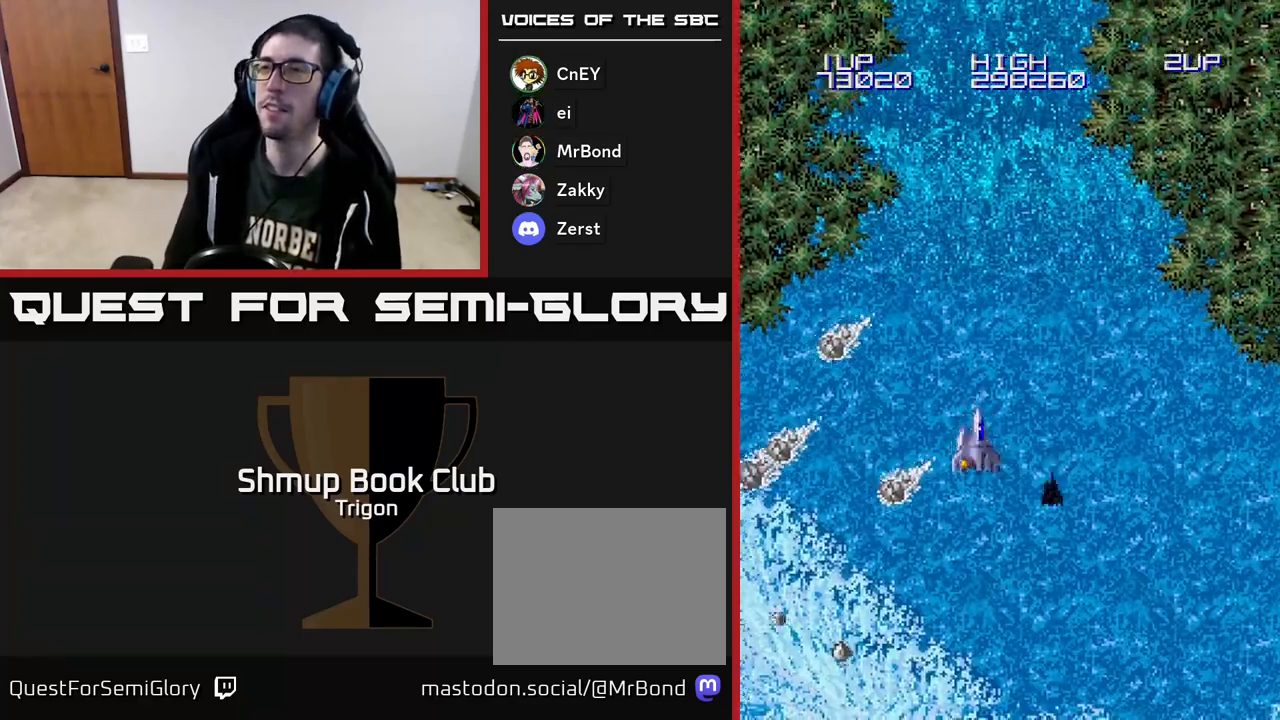
{"buttons": [], "right_stick": "center", "events": [[33, "DPAD_RIGHT", "up"], [100, "DPAD_UP", "up"]]}
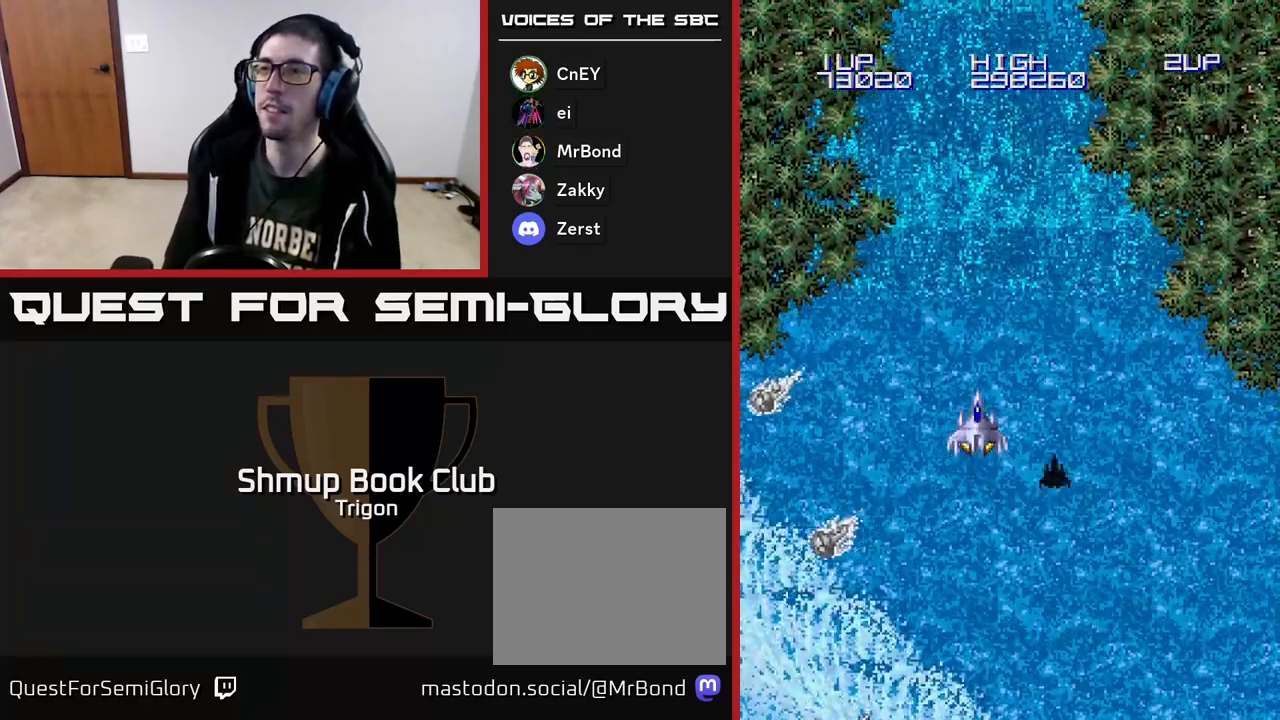
{"buttons": [], "right_stick": "center", "events": []}
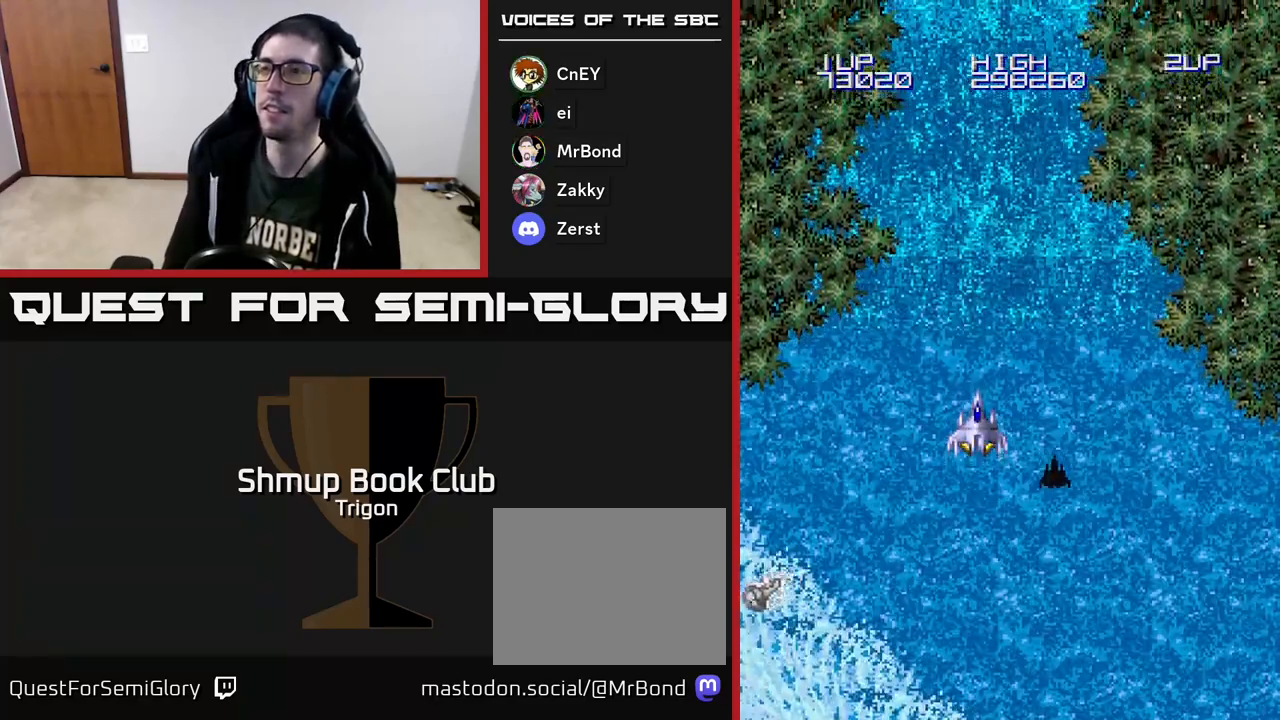
{"buttons": [], "right_stick": "center", "events": []}
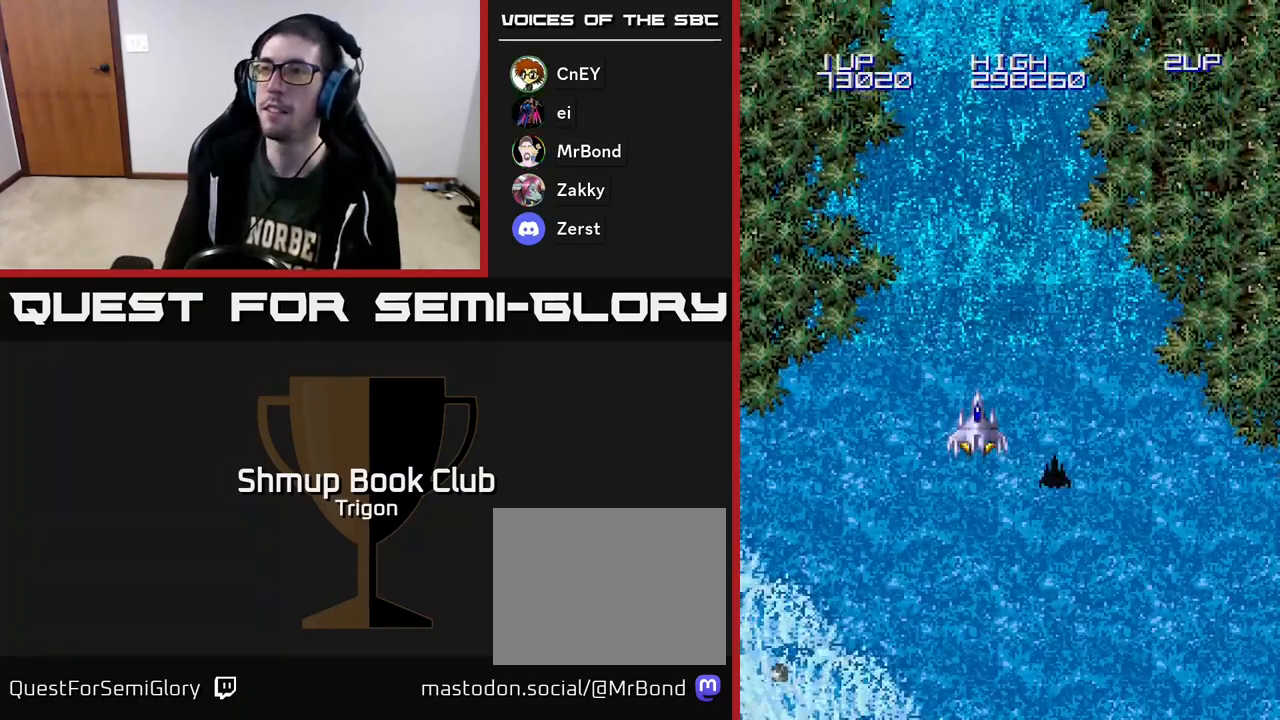
{"buttons": ["DPAD_RIGHT"], "right_stick": "center", "events": [[433, "DPAD_RIGHT", "down"]]}
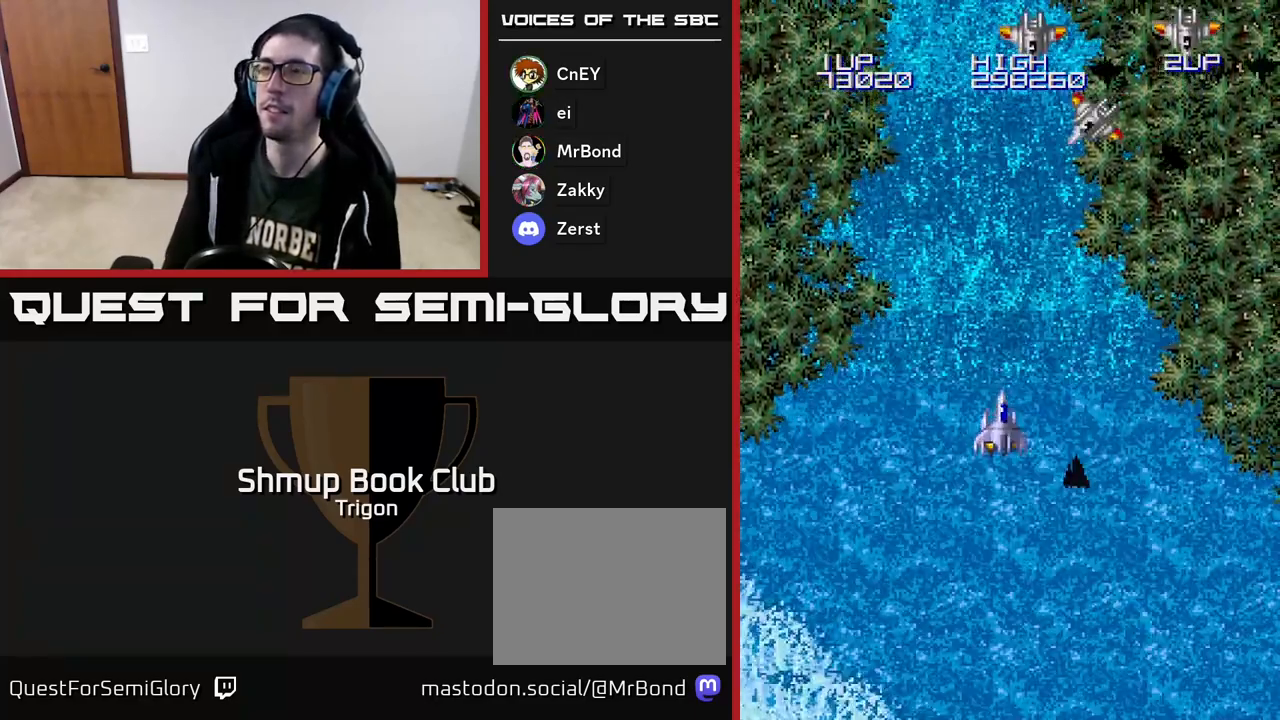
{"buttons": ["DPAD_DOWN", "DPAD_RIGHT"], "right_stick": "center", "events": [[133, "A", "down"], [200, "A", "up"], [200, "DPAD_RIGHT", "up"], [250, "A", "down"], [333, "A", "up"], [367, "DPAD_RIGHT", "down"], [400, "A", "down"], [450, "A", "up"], [483, "DPAD_DOWN", "down"]]}
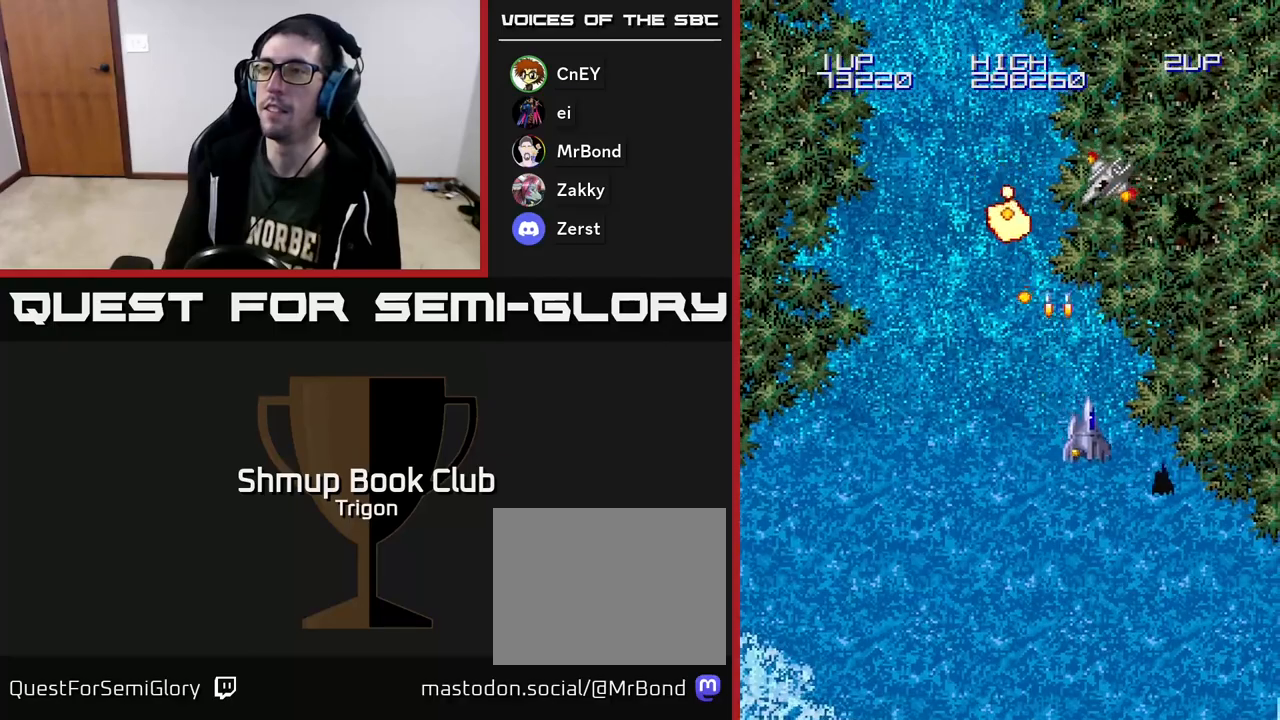
{"buttons": ["DPAD_UP"], "right_stick": "center", "events": [[33, "A", "down"], [117, "A", "up"], [200, "DPAD_DOWN", "up"], [367, "DPAD_UP", "down"], [467, "DPAD_RIGHT", "up"]]}
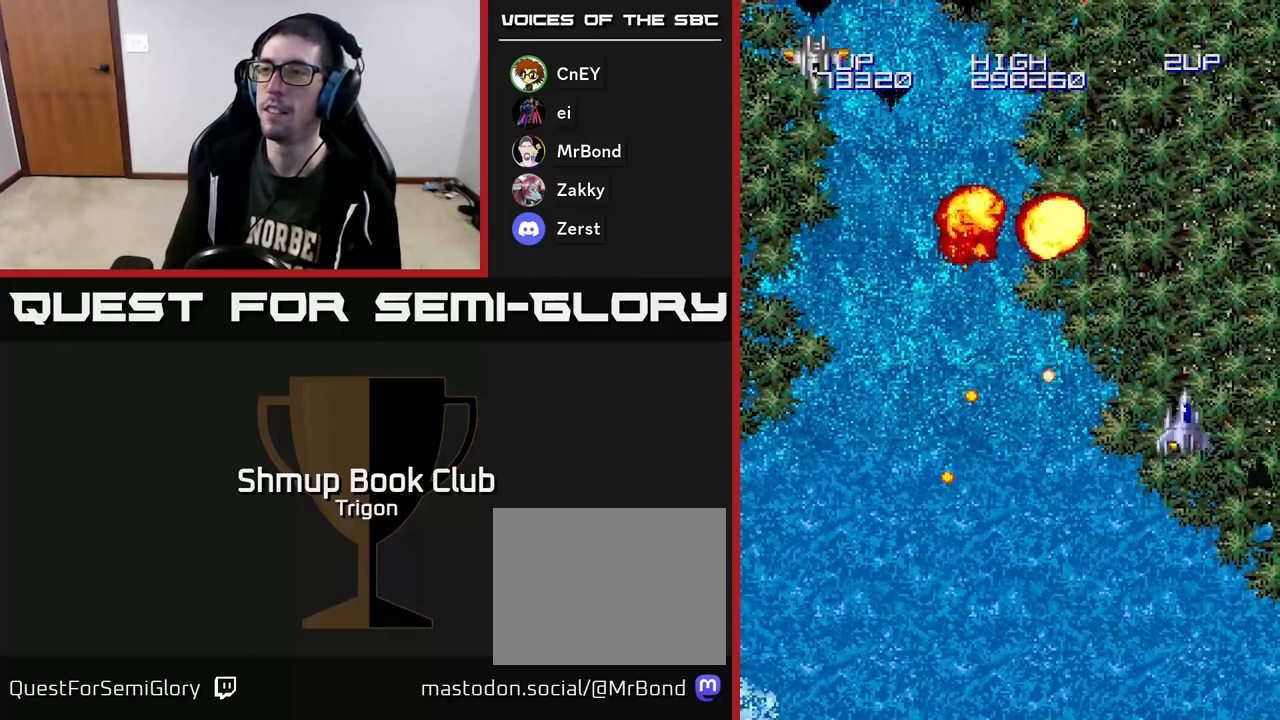
{"buttons": ["DPAD_LEFT"], "right_stick": "center", "events": [[83, "DPAD_LEFT", "down"], [133, "DPAD_UP", "up"]]}
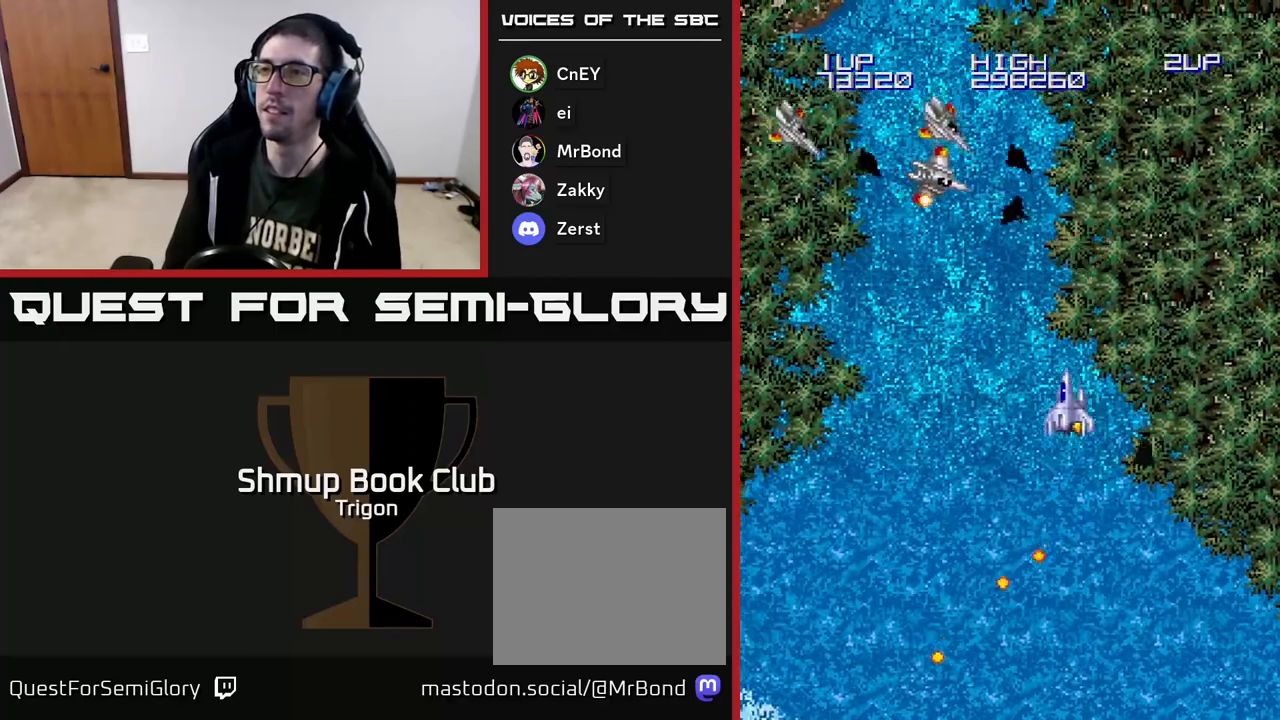
{"buttons": ["DPAD_LEFT"], "right_stick": "center", "events": [[117, "A", "down"], [167, "A", "up"], [233, "A", "down"], [283, "A", "up"], [333, "A", "down"], [400, "A", "up"], [433, "A", "down"], [500, "A", "up"]]}
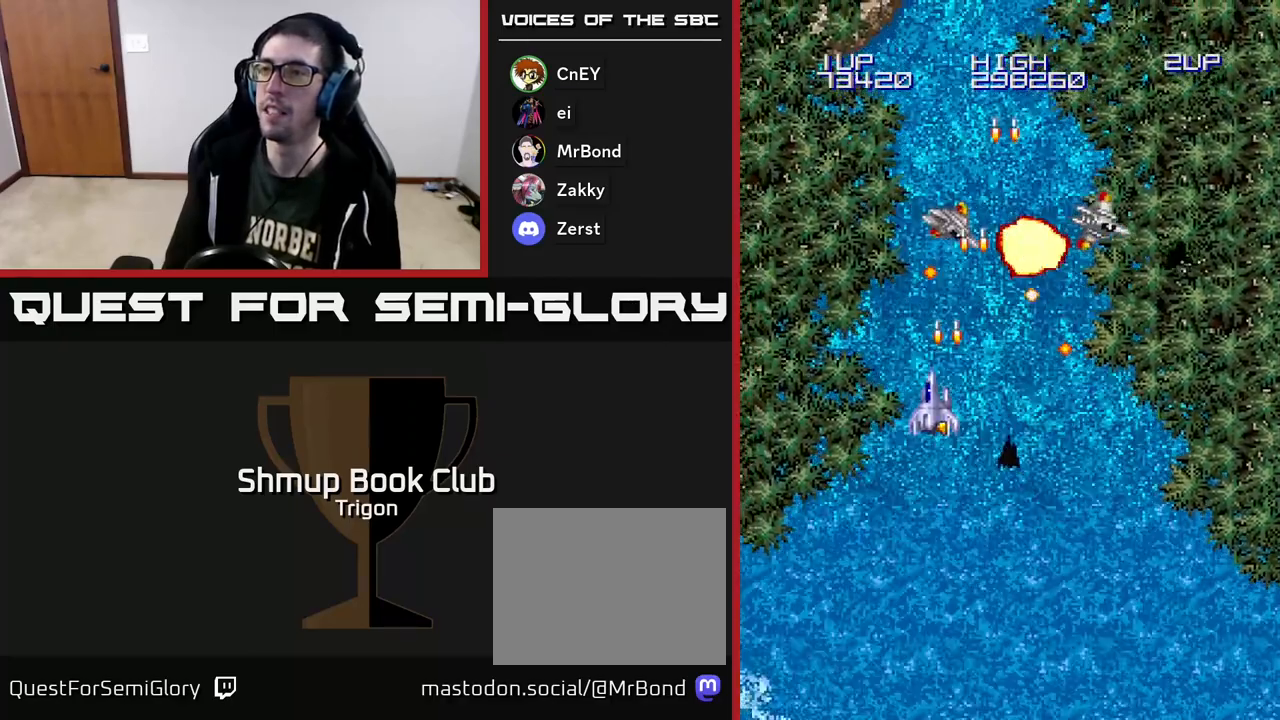
{"buttons": ["DPAD_RIGHT"], "right_stick": "center", "events": [[83, "DPAD_UP", "down"], [150, "DPAD_LEFT", "up"], [167, "DPAD_LEFT", "down"], [233, "DPAD_UP", "up"], [317, "DPAD_UP", "down"], [333, "DPAD_LEFT", "up"], [367, "DPAD_UP", "up"], [400, "DPAD_RIGHT", "down"]]}
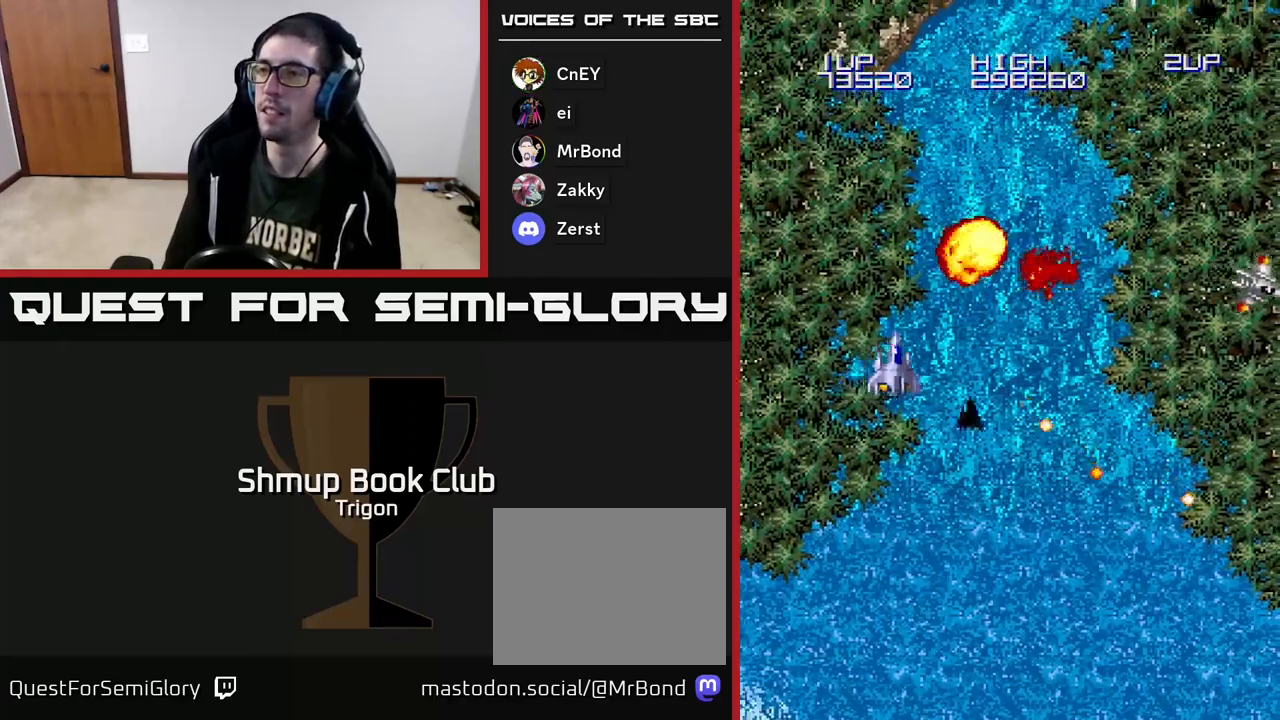
{"buttons": ["A", "DPAD_RIGHT"], "right_stick": "center", "events": [[67, "DPAD_DOWN", "down"], [450, "DPAD_DOWN", "up"], [467, "A", "down"]]}
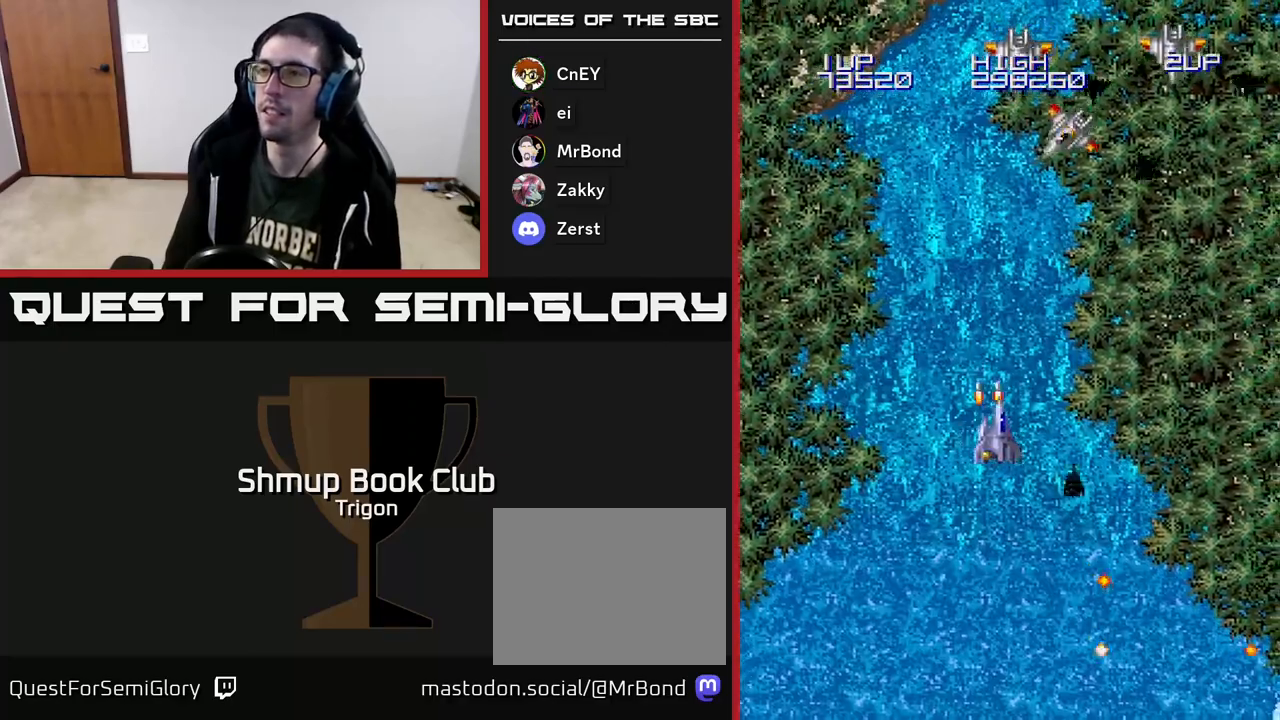
{"buttons": ["DPAD_RIGHT"], "right_stick": "center", "events": [[33, "A", "up"], [100, "A", "down"], [167, "A", "up"], [217, "A", "down"], [283, "A", "up"], [333, "A", "down"], [400, "A", "up"]]}
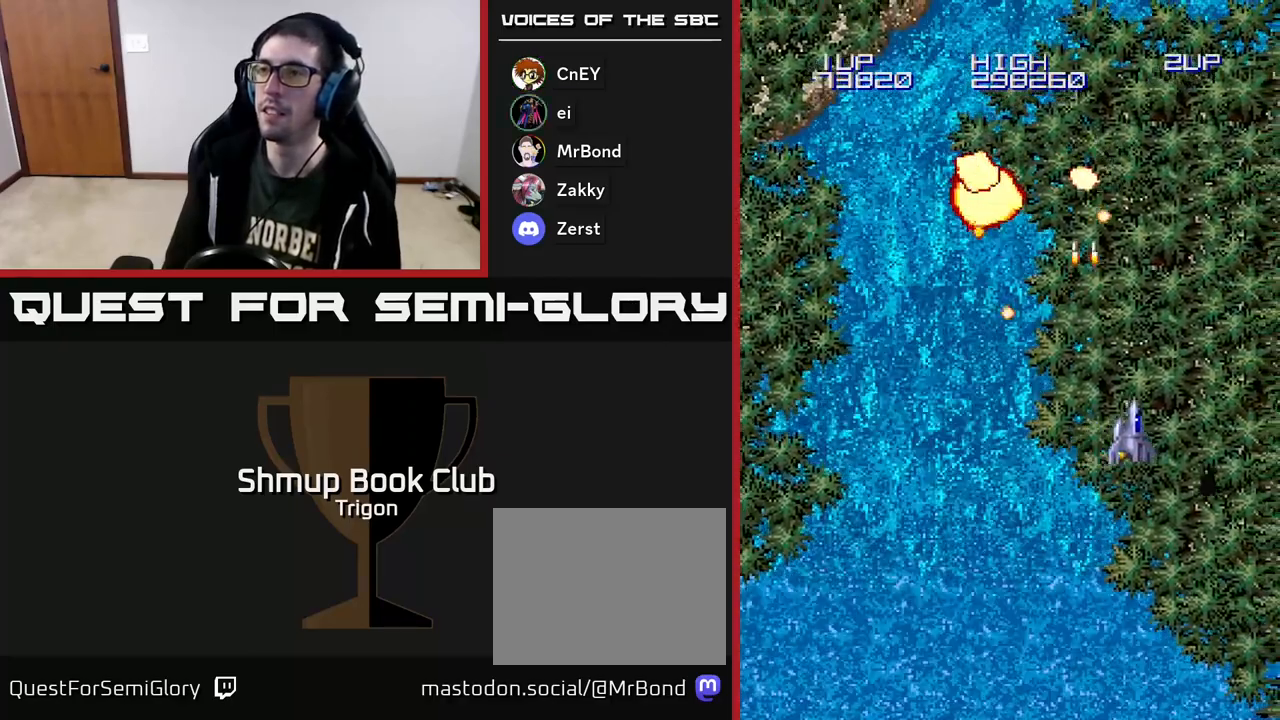
{"buttons": ["DPAD_UP", "DPAD_LEFT"], "right_stick": "center", "events": [[200, "DPAD_UP", "down"], [233, "DPAD_RIGHT", "up"], [450, "DPAD_LEFT", "down"]]}
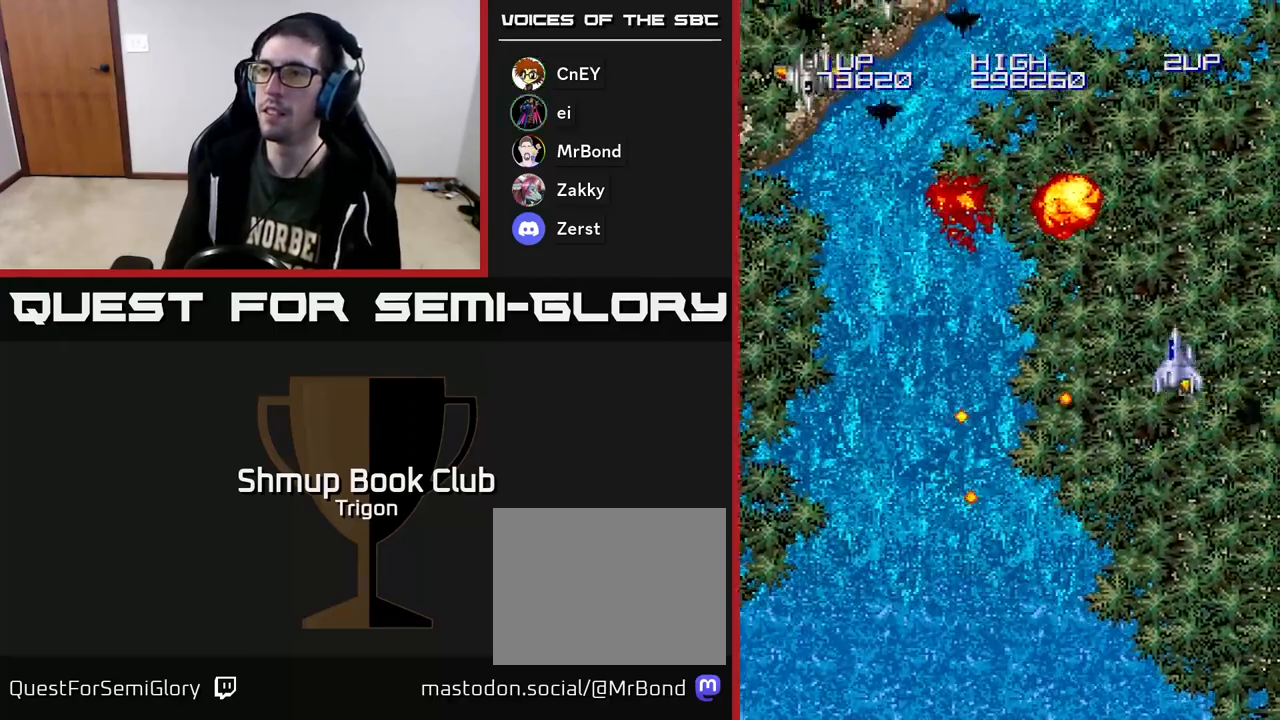
{"buttons": ["A", "DPAD_LEFT"], "right_stick": "center", "events": [[17, "DPAD_UP", "up"], [500, "A", "down"]]}
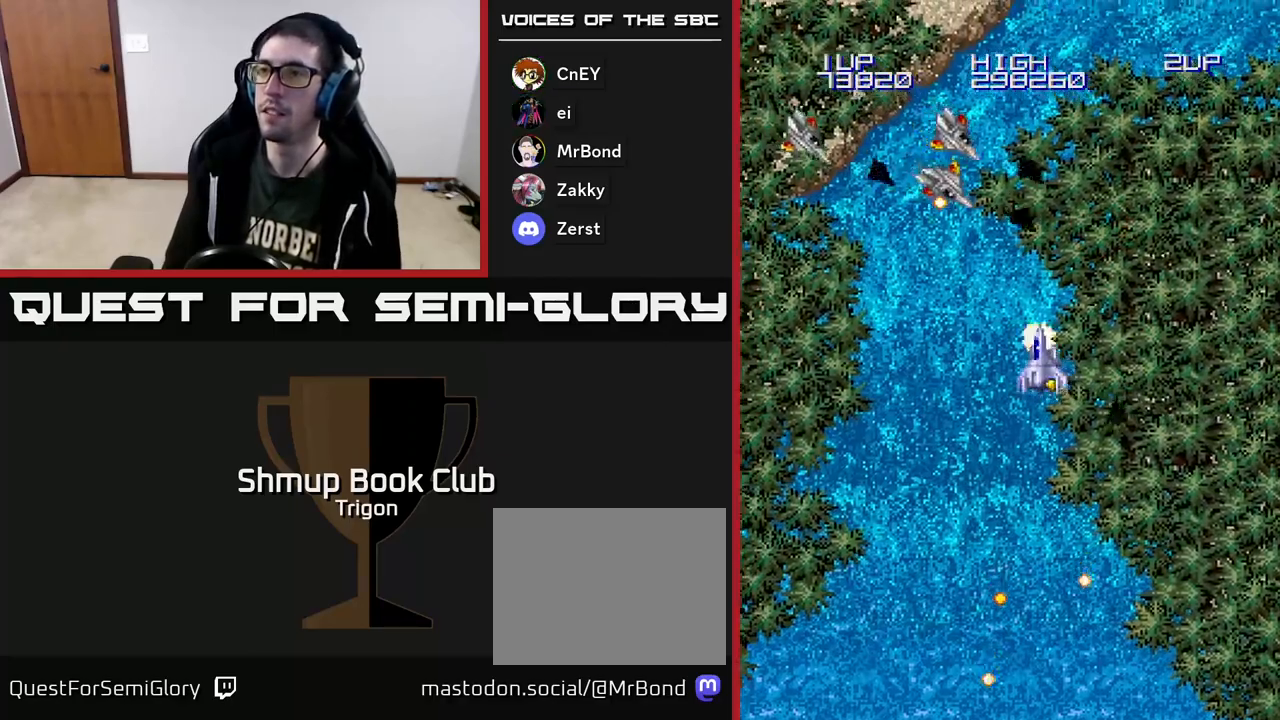
{"buttons": ["A", "DPAD_LEFT"], "right_stick": "center", "events": [[33, "A", "up"], [67, "DPAD_LEFT", "up"], [133, "A", "down"], [183, "A", "up"], [217, "A", "down"], [217, "DPAD_DOWN", "down"], [217, "DPAD_LEFT", "down"], [283, "A", "up"], [333, "A", "down"], [400, "A", "up"], [450, "DPAD_DOWN", "up"], [467, "A", "down"]]}
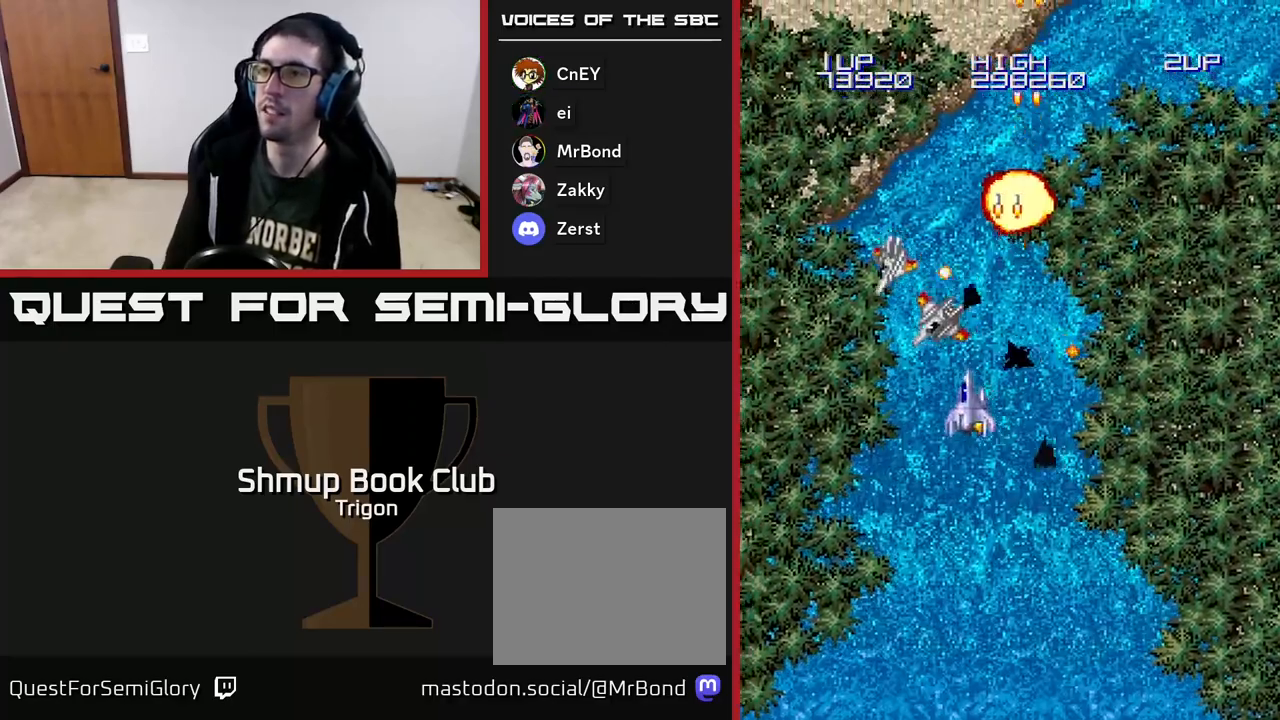
{"buttons": ["DPAD_DOWN", "DPAD_LEFT"], "right_stick": "center", "events": [[17, "A", "up"], [100, "A", "down"], [167, "A", "up"], [217, "DPAD_DOWN", "down"], [233, "A", "down"], [317, "A", "up"], [383, "A", "down"], [450, "A", "up"]]}
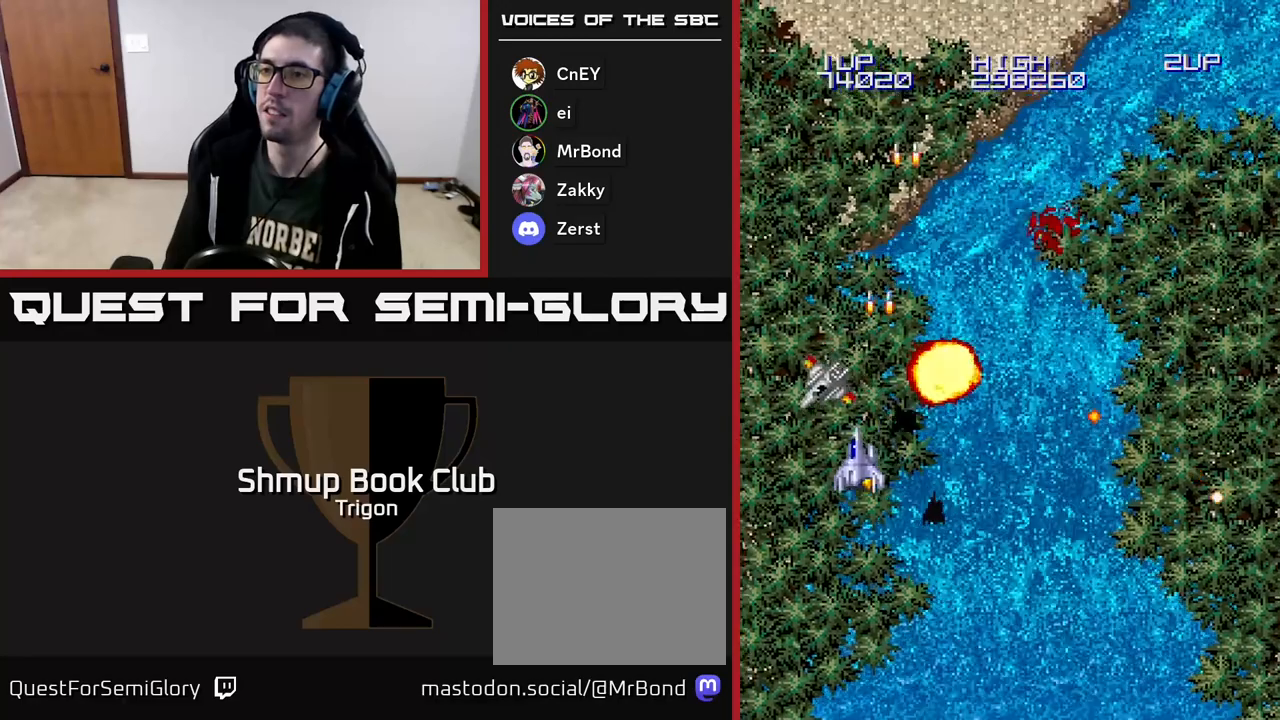
{"buttons": ["DPAD_RIGHT"], "right_stick": "center", "events": [[33, "A", "down"], [117, "A", "up"], [183, "A", "down"], [283, "A", "up"], [383, "A", "down"], [400, "DPAD_LEFT", "up"], [433, "DPAD_DOWN", "up"], [433, "DPAD_RIGHT", "down"], [467, "A", "up"]]}
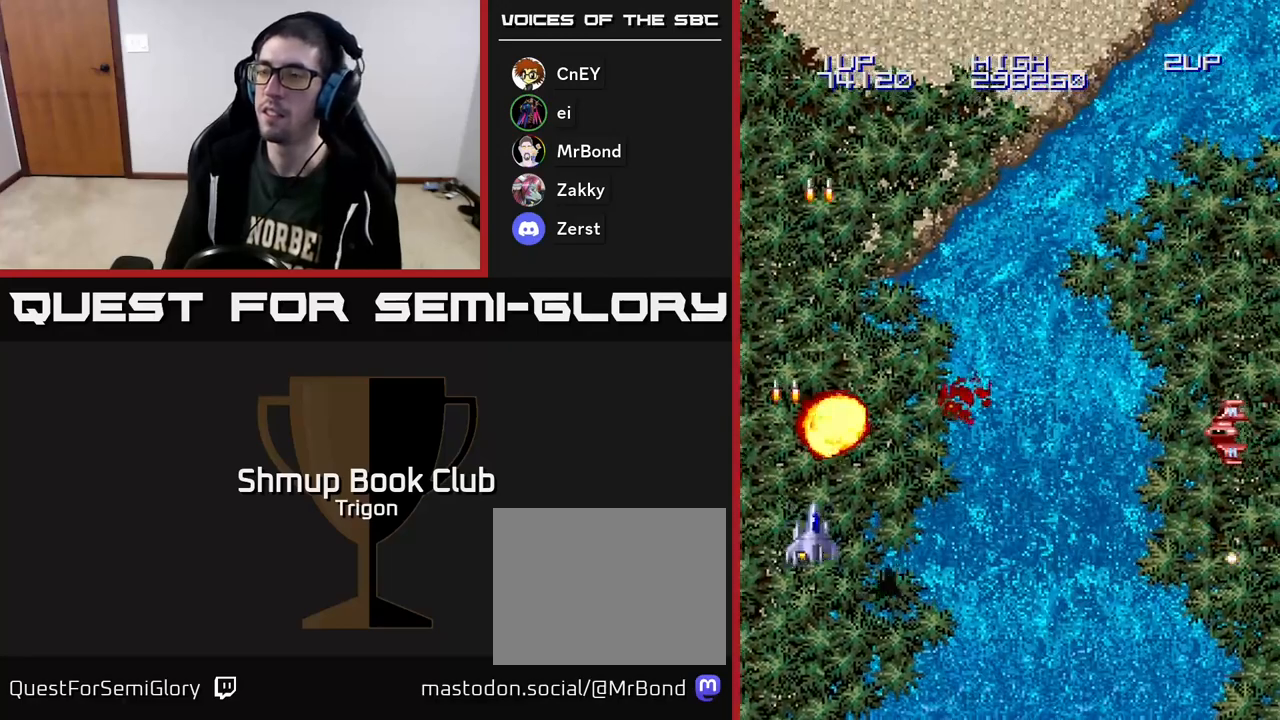
{"buttons": ["DPAD_DOWN", "DPAD_RIGHT"], "right_stick": "center", "events": [[17, "DPAD_UP", "down"], [233, "DPAD_UP", "up"], [483, "DPAD_DOWN", "down"]]}
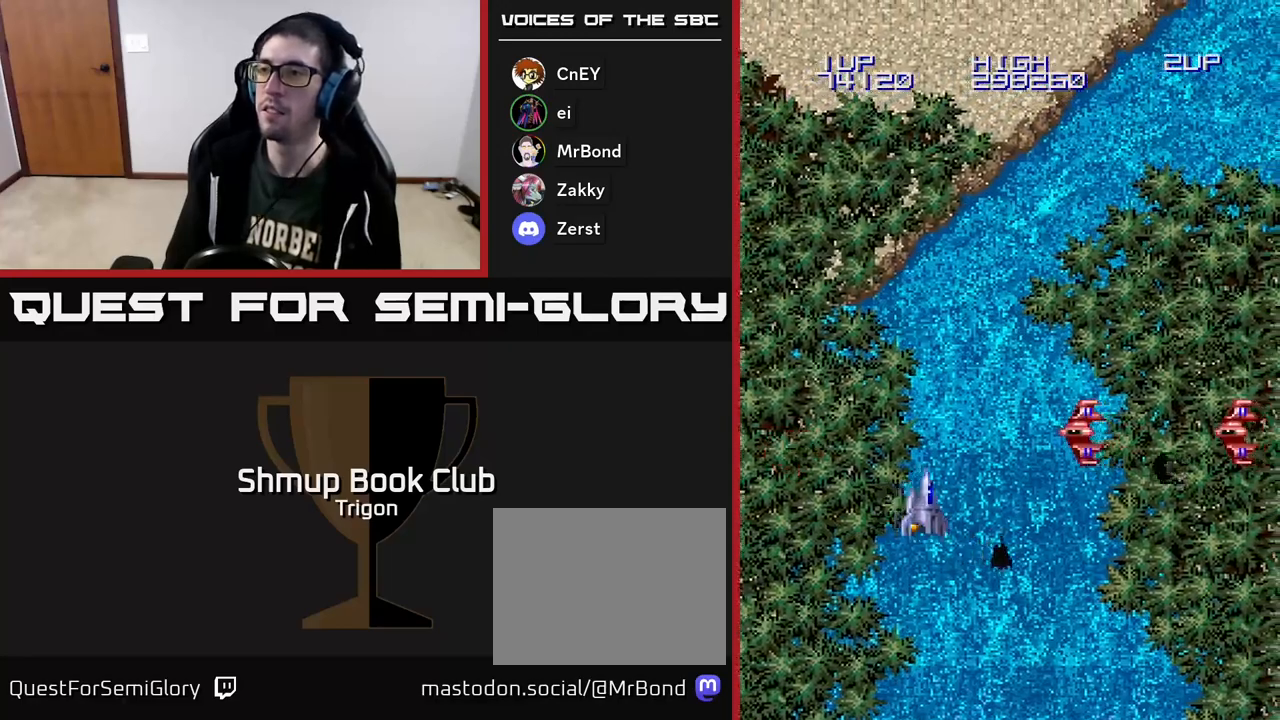
{"buttons": [], "right_stick": "center", "events": [[117, "DPAD_DOWN", "up"], [283, "A", "down"], [300, "DPAD_RIGHT", "up"], [383, "A", "up"]]}
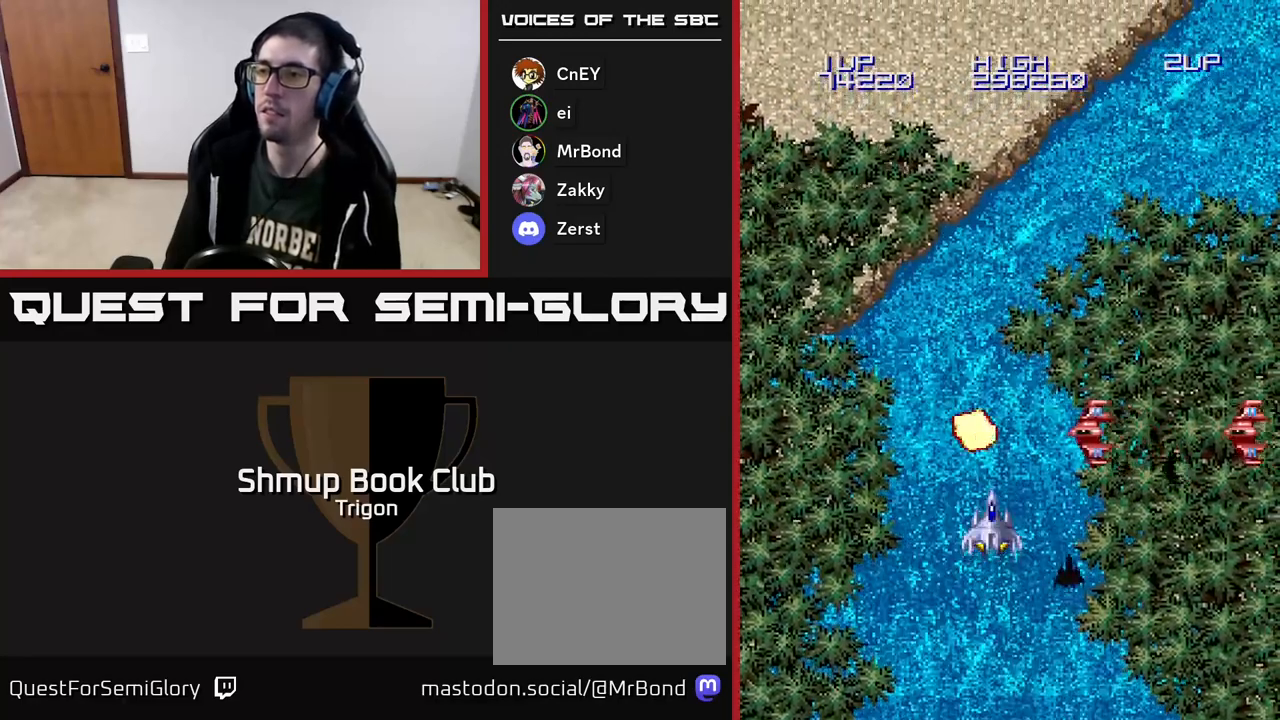
{"buttons": [], "right_stick": "center", "events": [[167, "A", "down"], [283, "A", "up"]]}
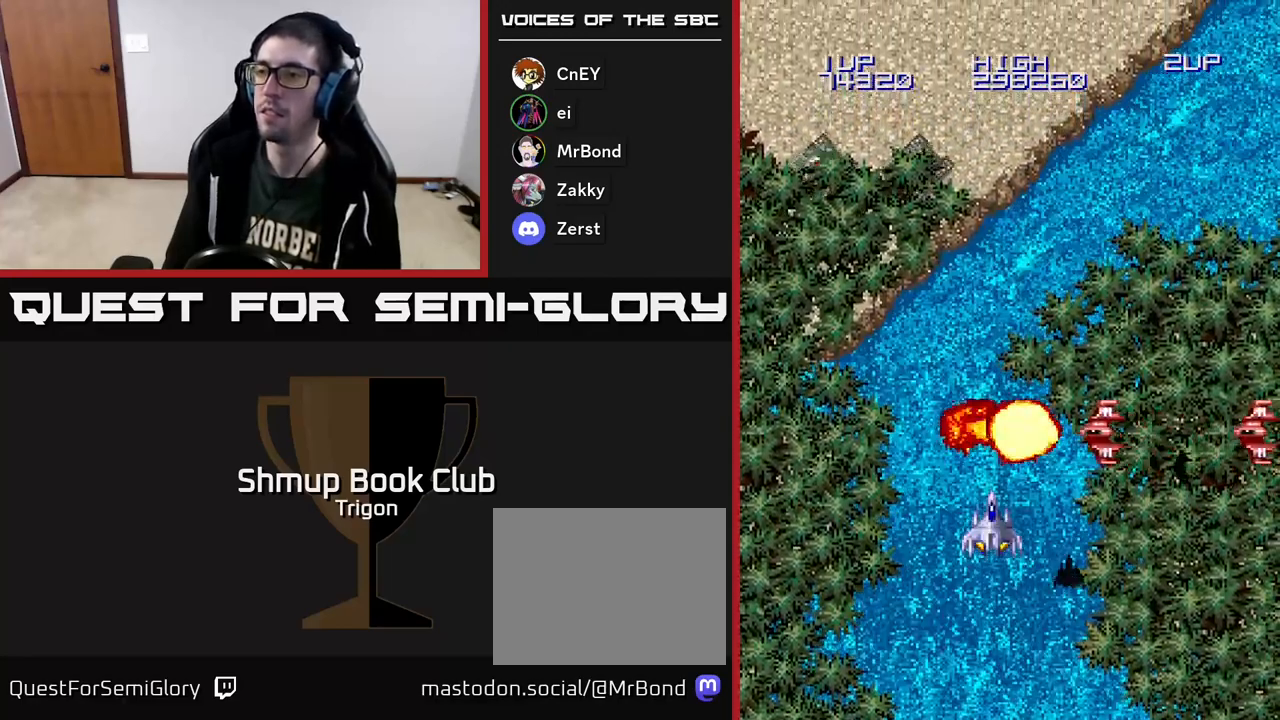
{"buttons": [], "right_stick": "center", "events": [[283, "A", "down"], [400, "A", "up"]]}
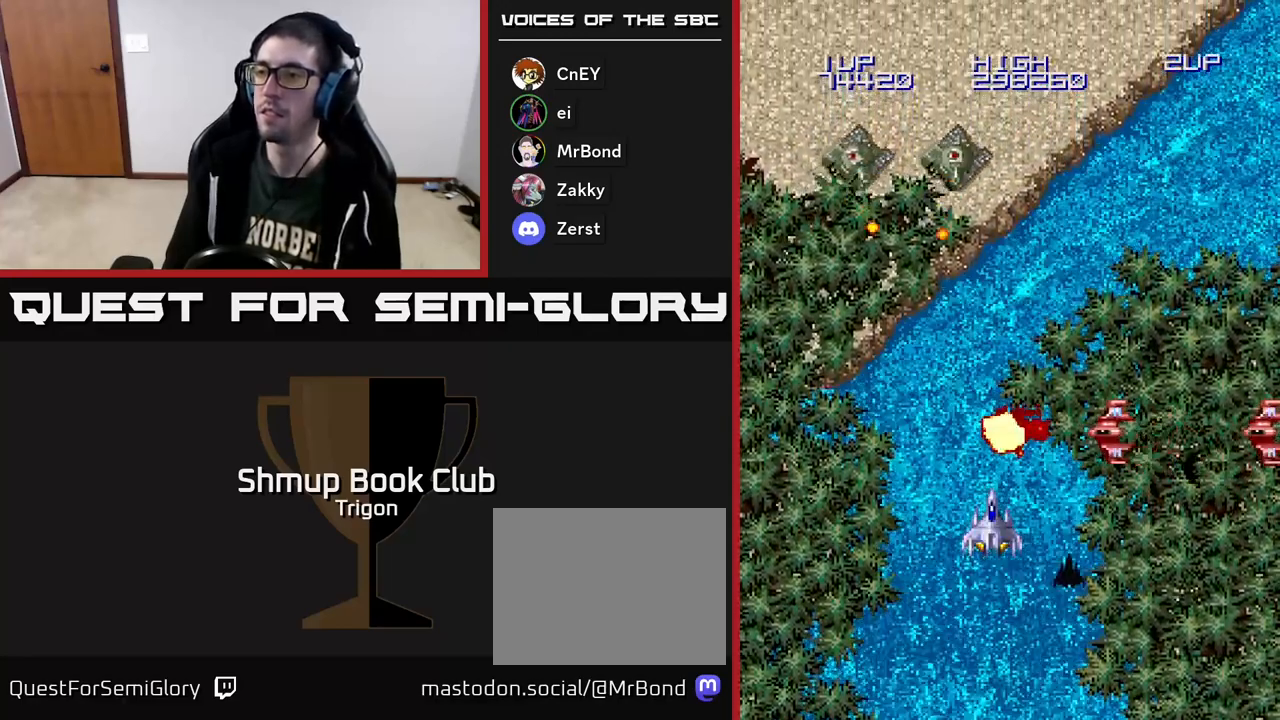
{"buttons": [], "right_stick": "center", "events": [[250, "A", "down"], [350, "A", "up"]]}
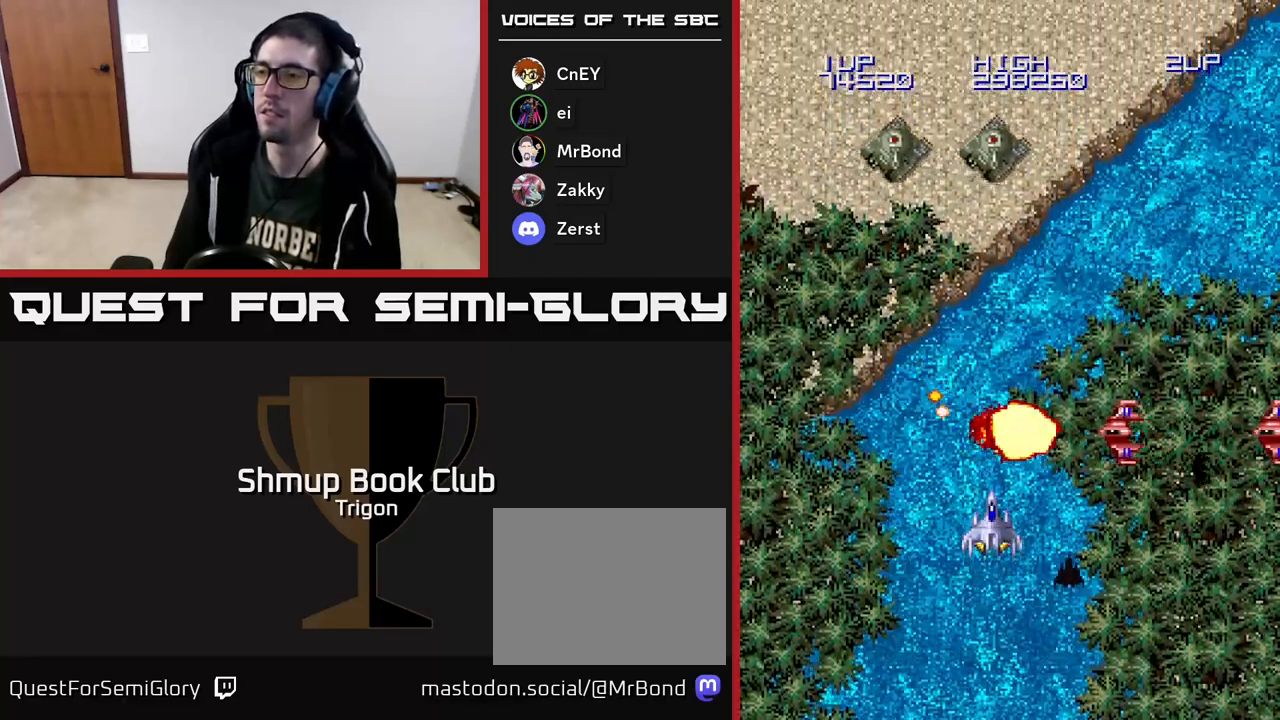
{"buttons": ["A"], "right_stick": "center", "events": [[117, "A", "down"], [133, "DPAD_RIGHT", "down"], [200, "A", "up"], [267, "DPAD_RIGHT", "up"], [300, "A", "down"], [367, "A", "up"], [400, "DPAD_RIGHT", "down"], [483, "A", "down"], [500, "DPAD_RIGHT", "up"]]}